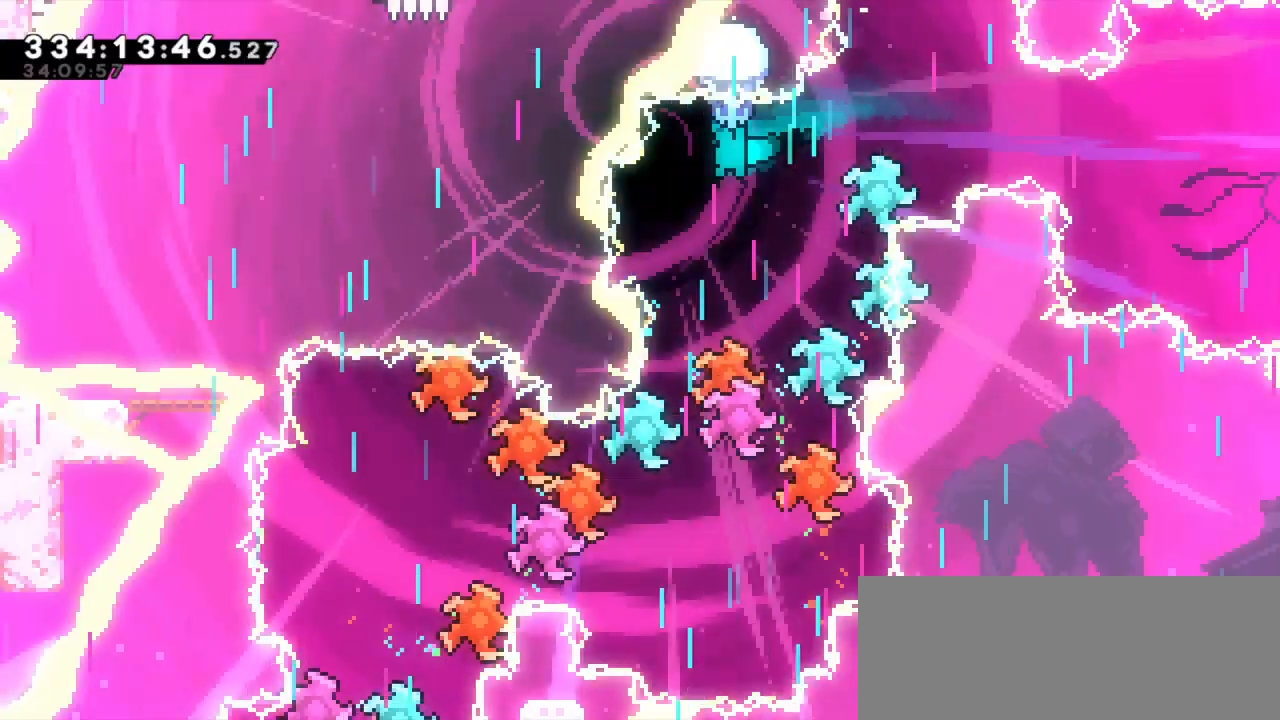
Gameplay with keyboard; each line is a JSON object with the keys held at the frame after it. "events" lists presses ("down") and releases ("up") of "confirm", "dash", "demo", "down", "jump", "jump2", "left", "right" and "up" between this image and that frame as [ms after this image, input, new state], when the widget could be followed in between. No other keys are recorded. Mouse input is not recorded. Key names are as the overlay labels them; some are game actions (e.g. jump) rather than physical keys. Not read: grab.
{"keys": ["down"], "events": []}
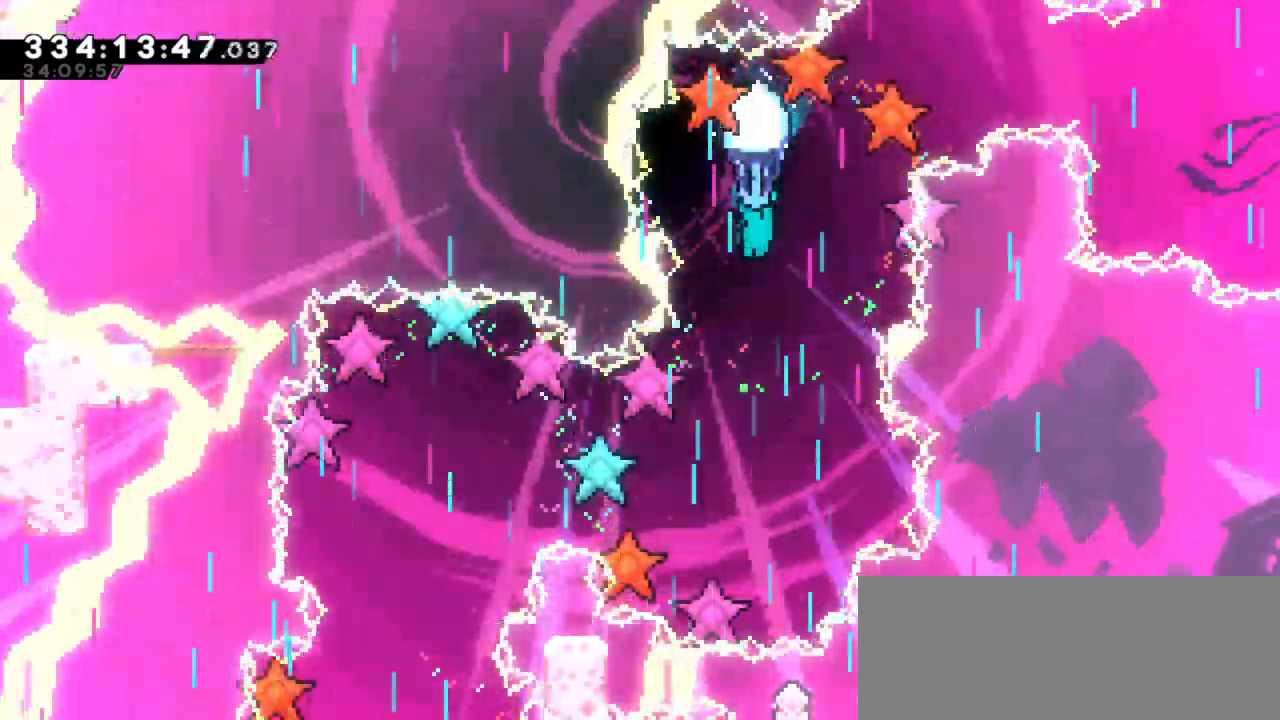
{"keys": ["down", "left"], "events": [[400, "left", "down"]]}
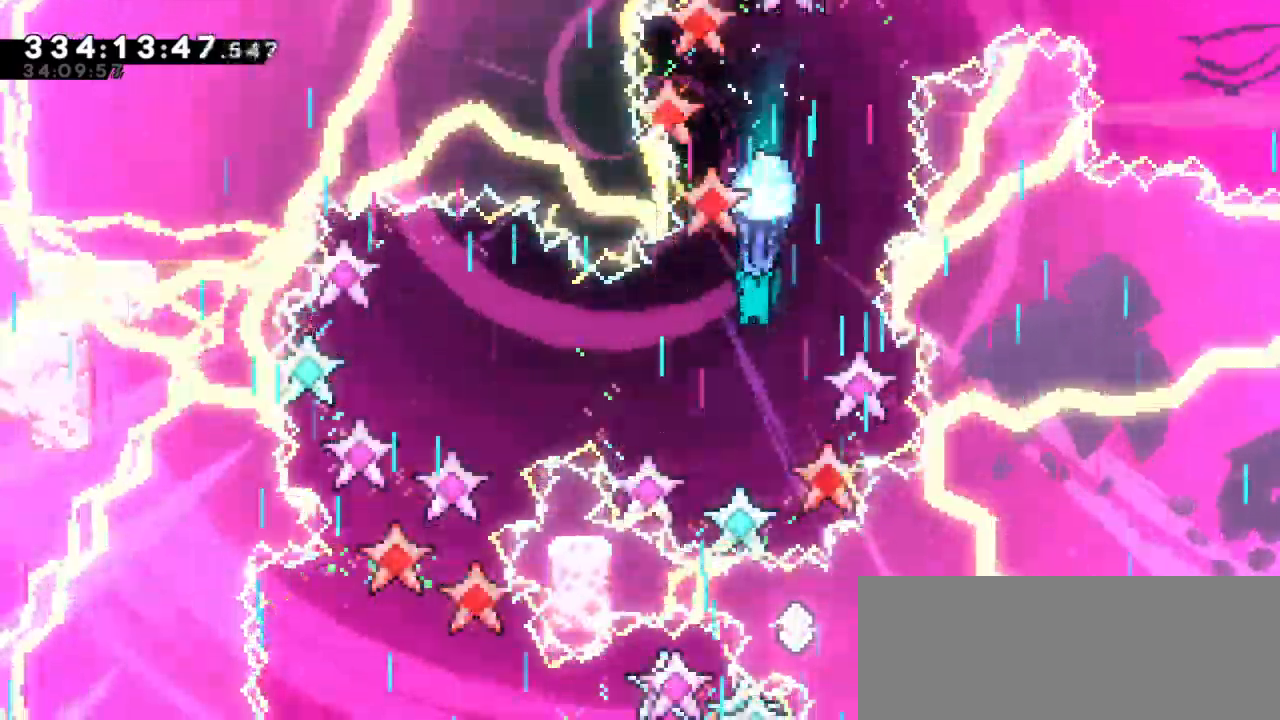
{"keys": [], "events": [[50, "down", "up"], [50, "left", "up"], [300, "down", "down"], [500, "down", "up"]]}
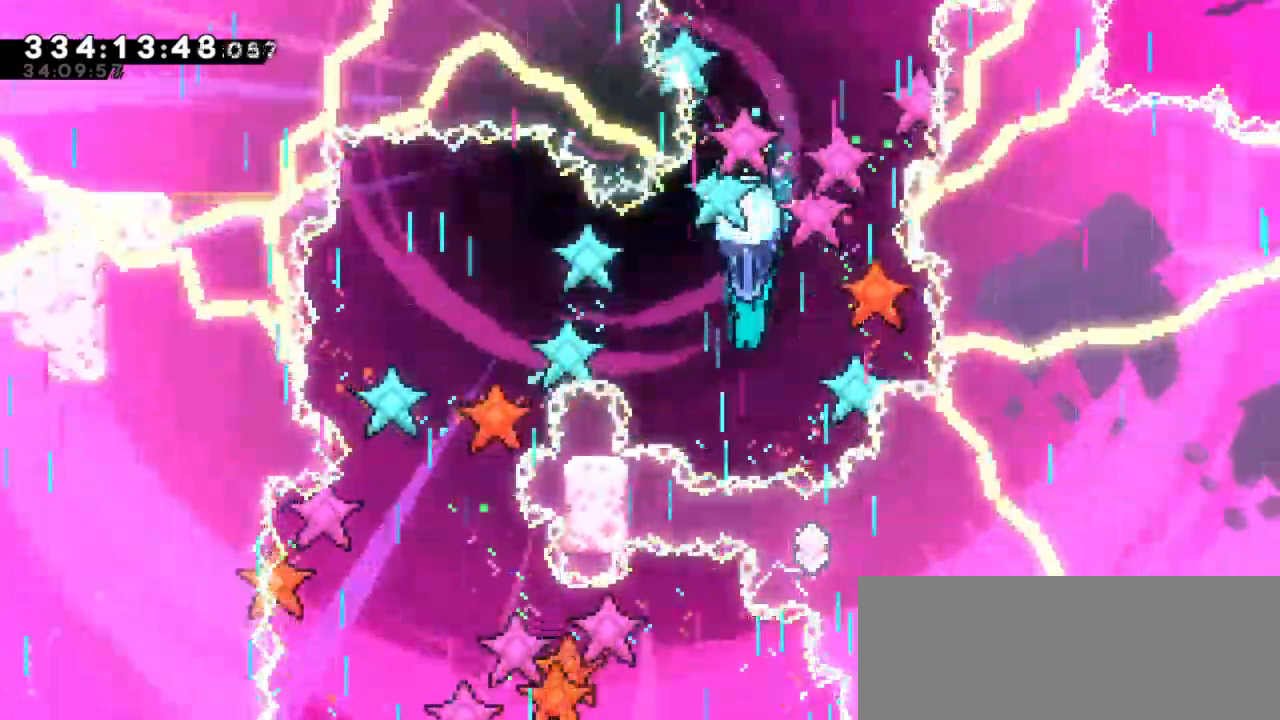
{"keys": ["down"], "events": [[450, "down", "down"]]}
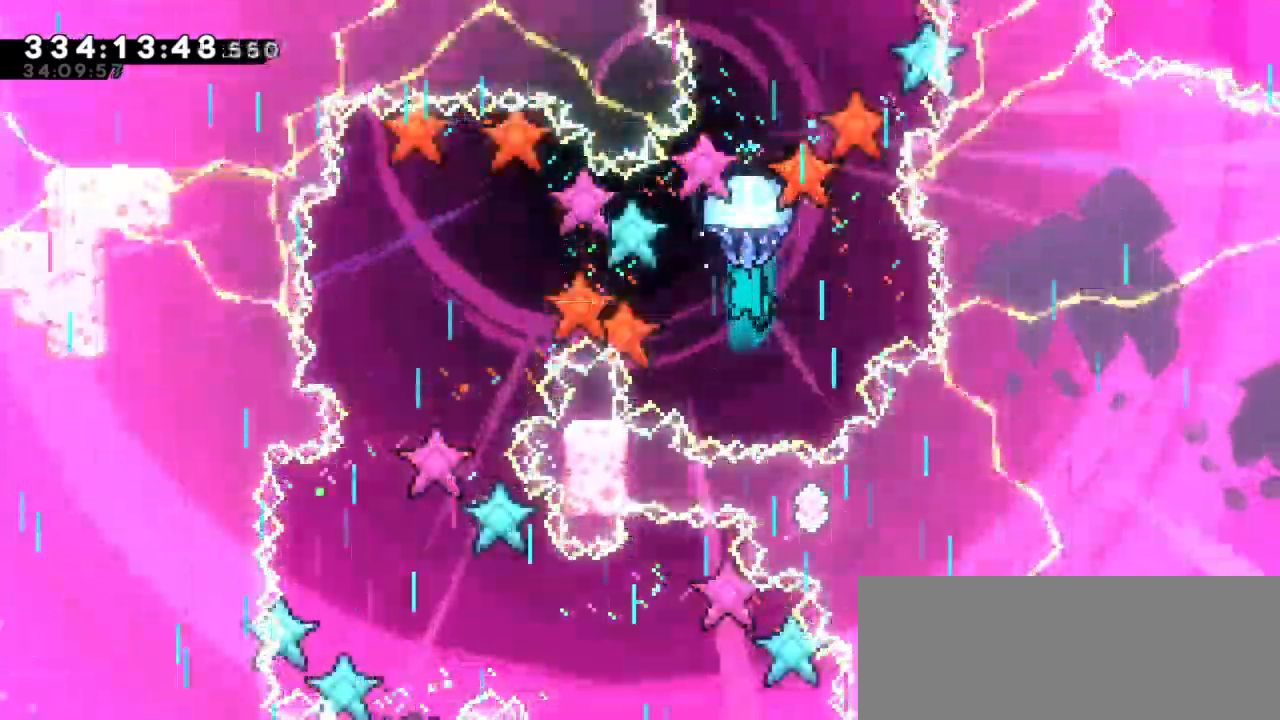
{"keys": ["left"], "events": [[233, "down", "up"], [416, "left", "down"]]}
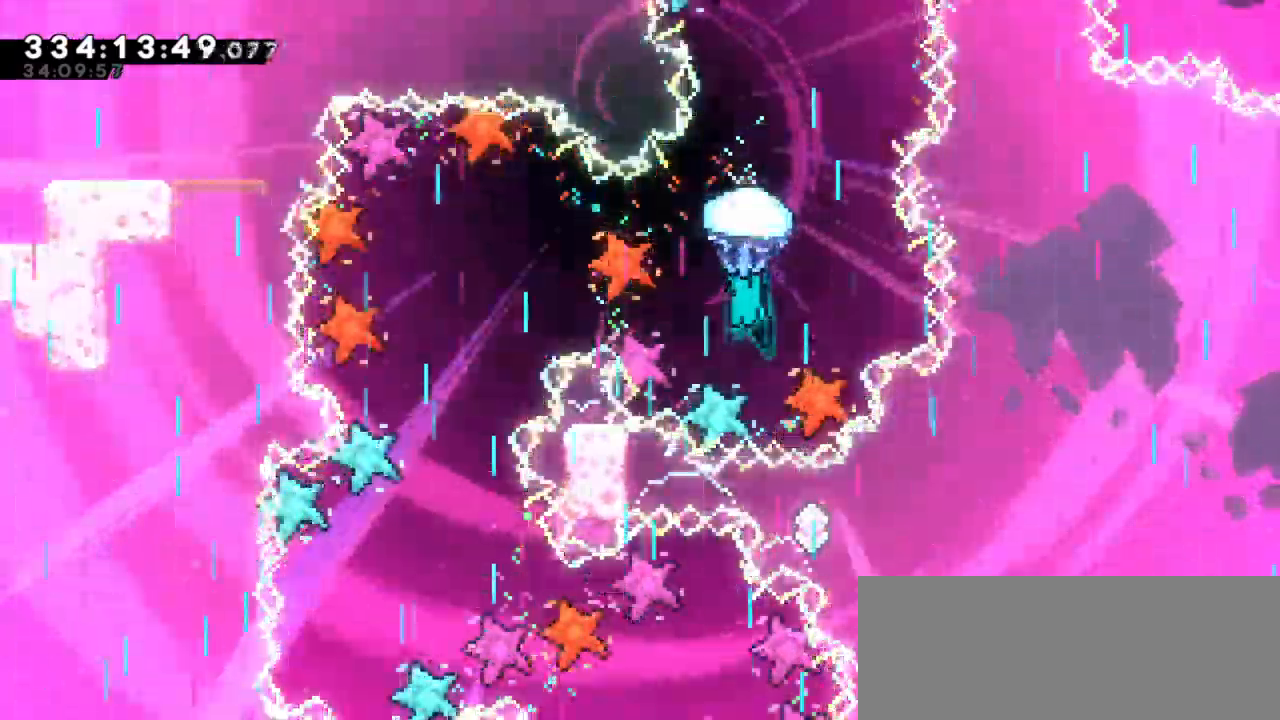
{"keys": ["down", "left"], "events": [[466, "down", "down"]]}
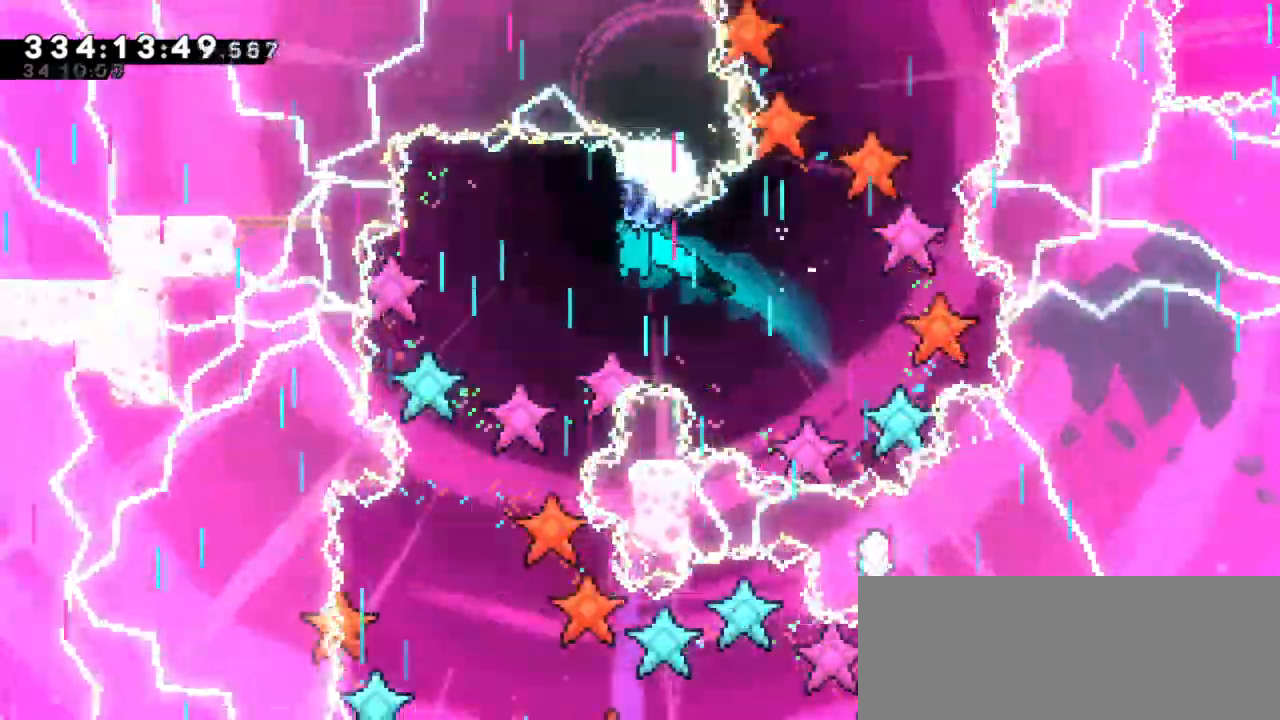
{"keys": ["down"], "events": [[233, "left", "up"], [283, "down", "up"], [383, "down", "down"]]}
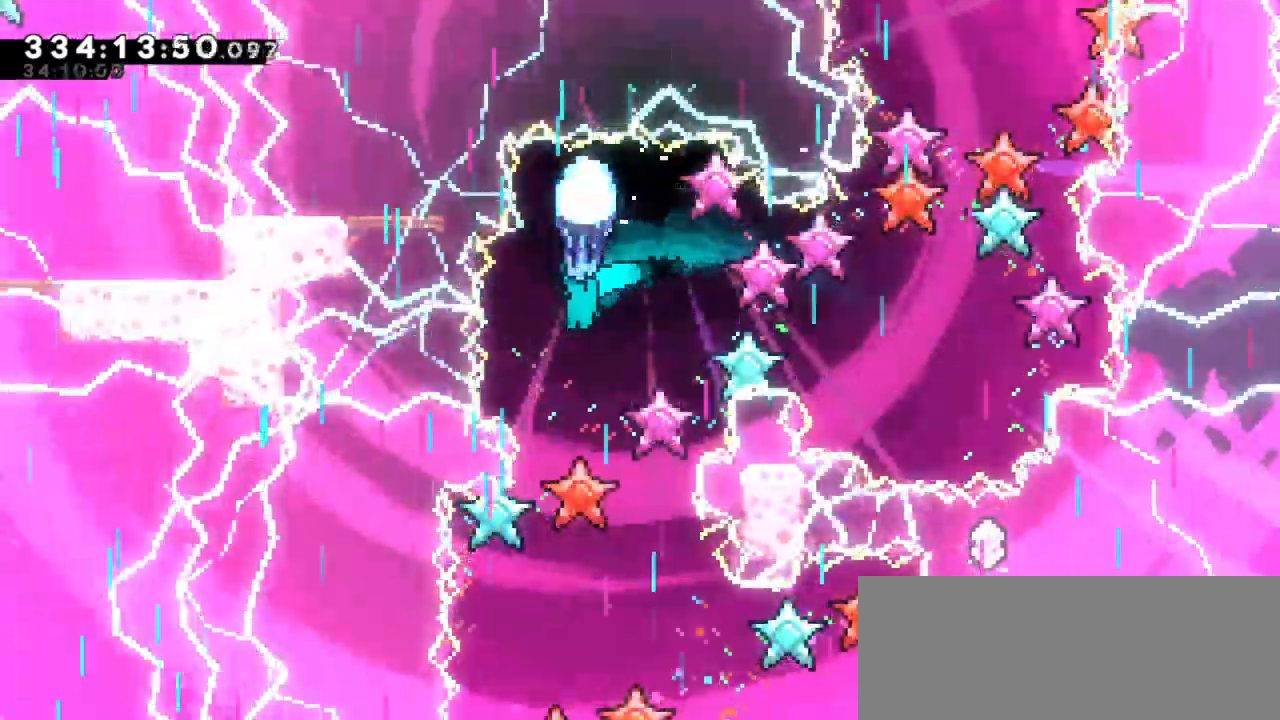
{"keys": ["down"], "events": []}
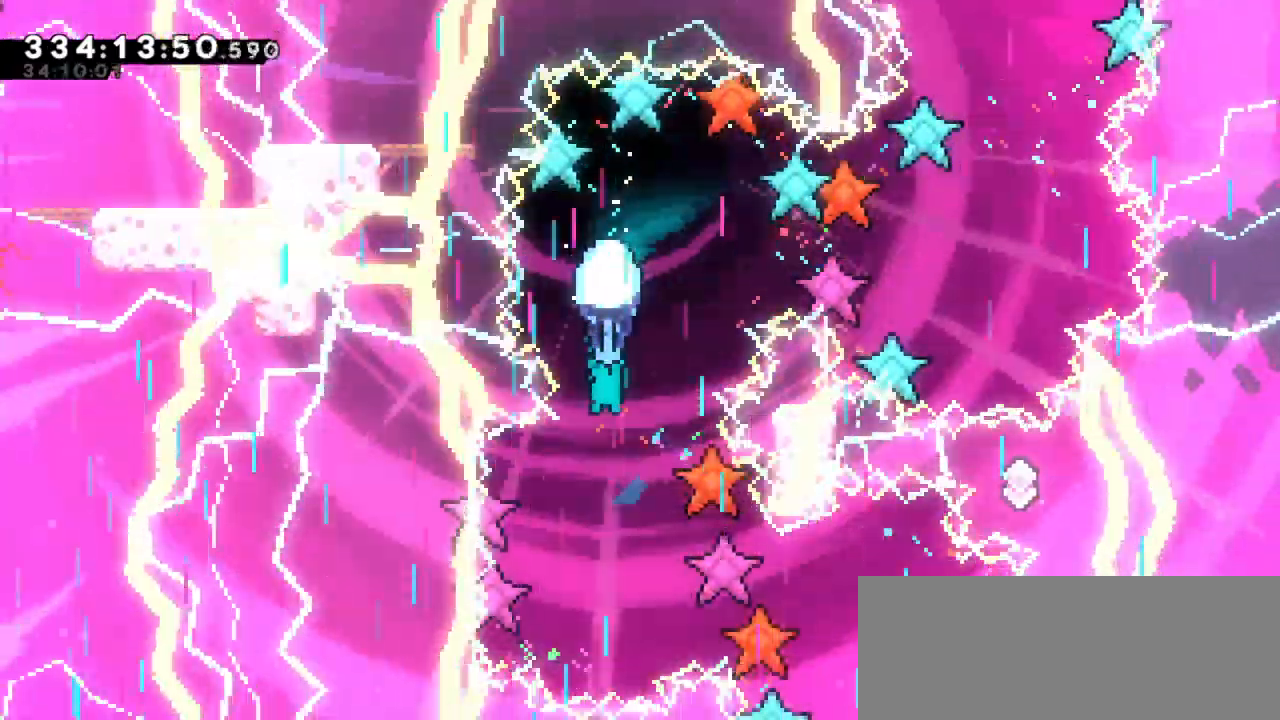
{"keys": []}
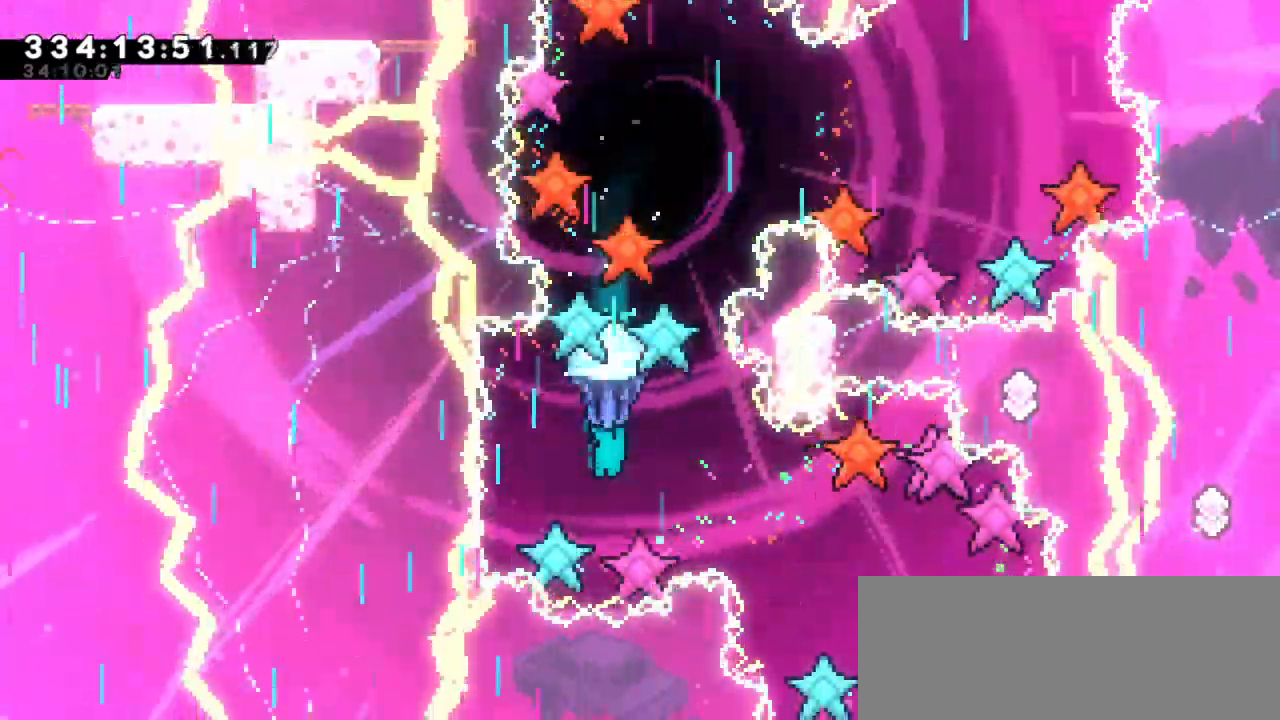
{"keys": ["down", "right"], "events": [[416, "right", "down"], [433, "down", "down"]]}
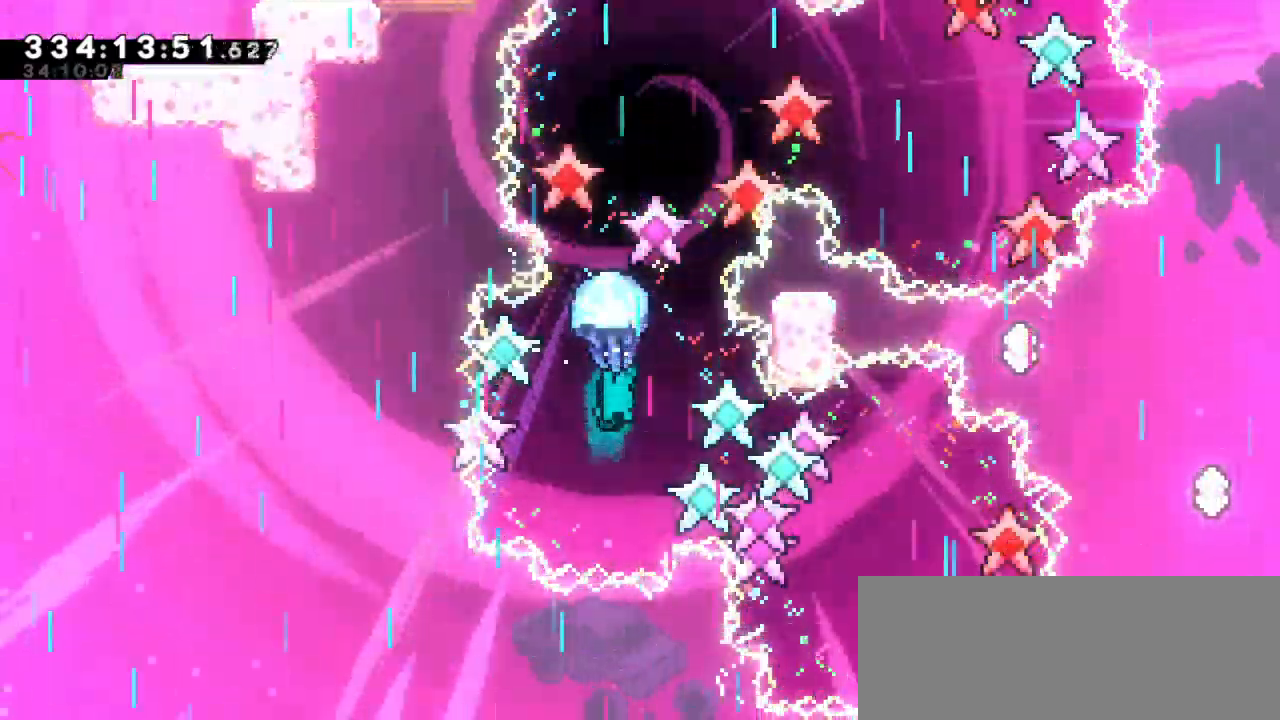
{"keys": ["down", "right"], "events": []}
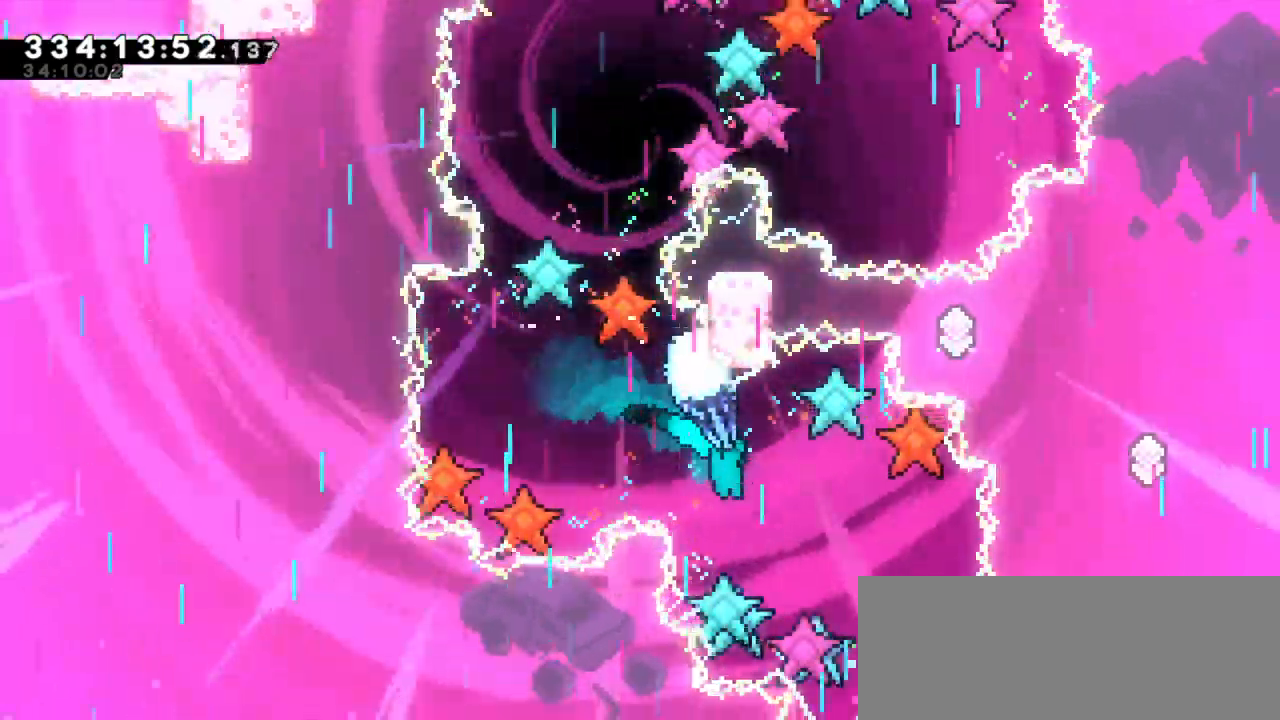
{"keys": ["down"], "events": [[16, "down", "up"], [50, "right", "up"], [416, "down", "down"]]}
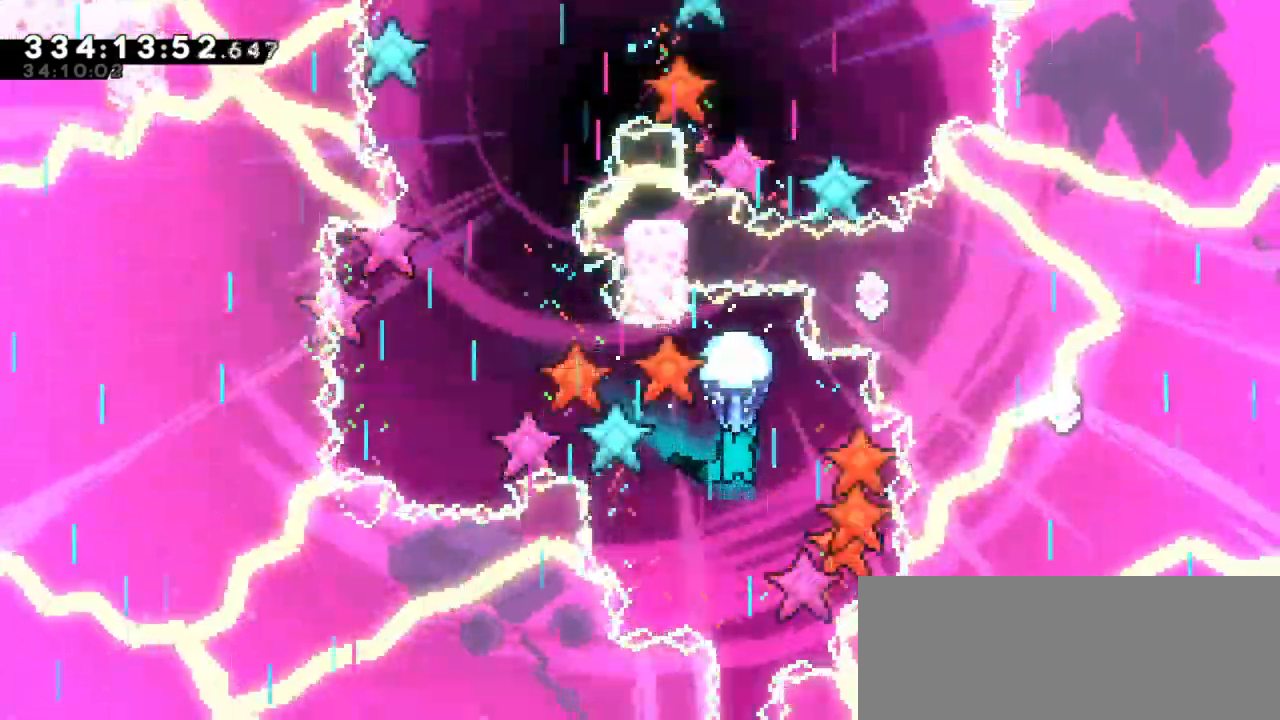
{"keys": ["down"], "events": []}
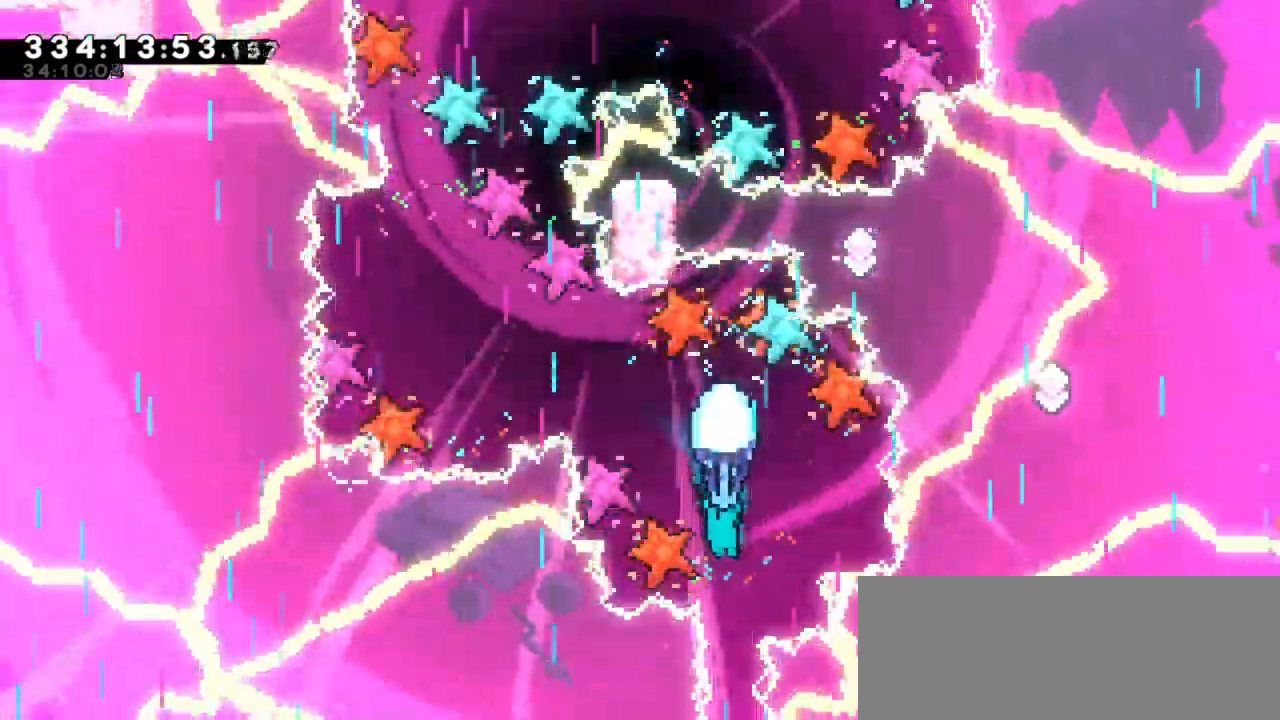
{"keys": ["down"], "events": []}
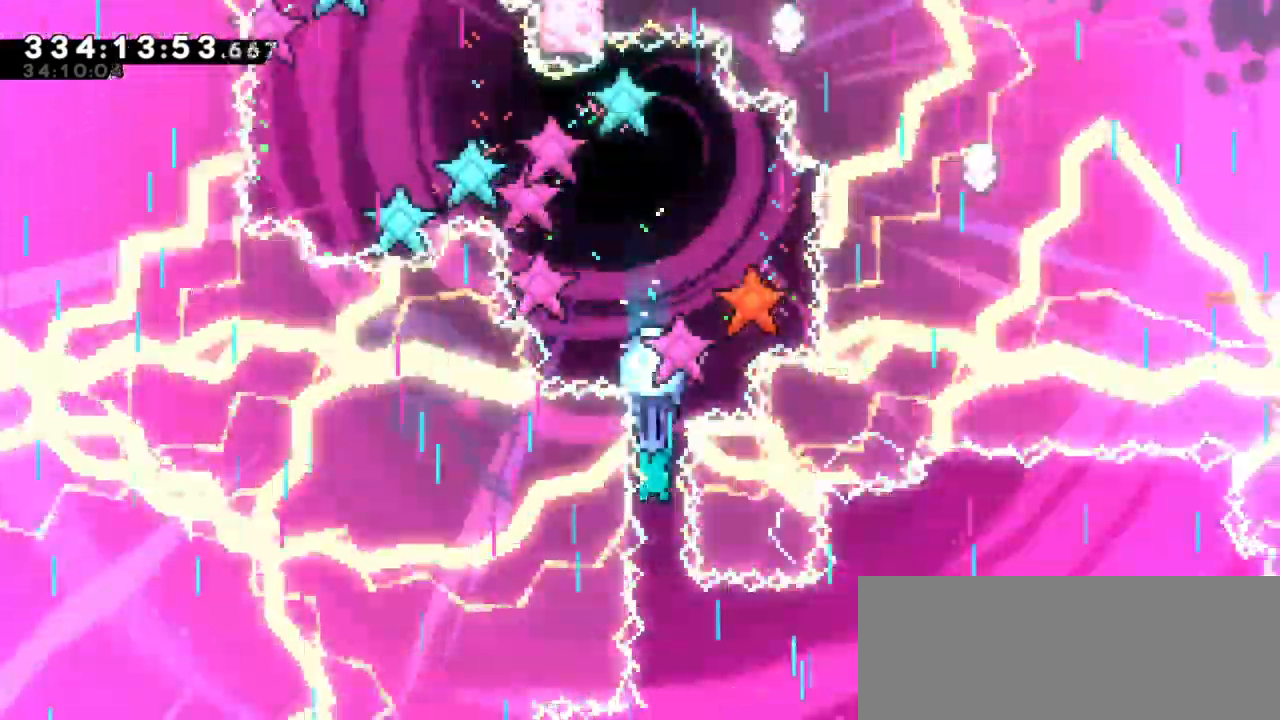
{"keys": ["down"], "events": []}
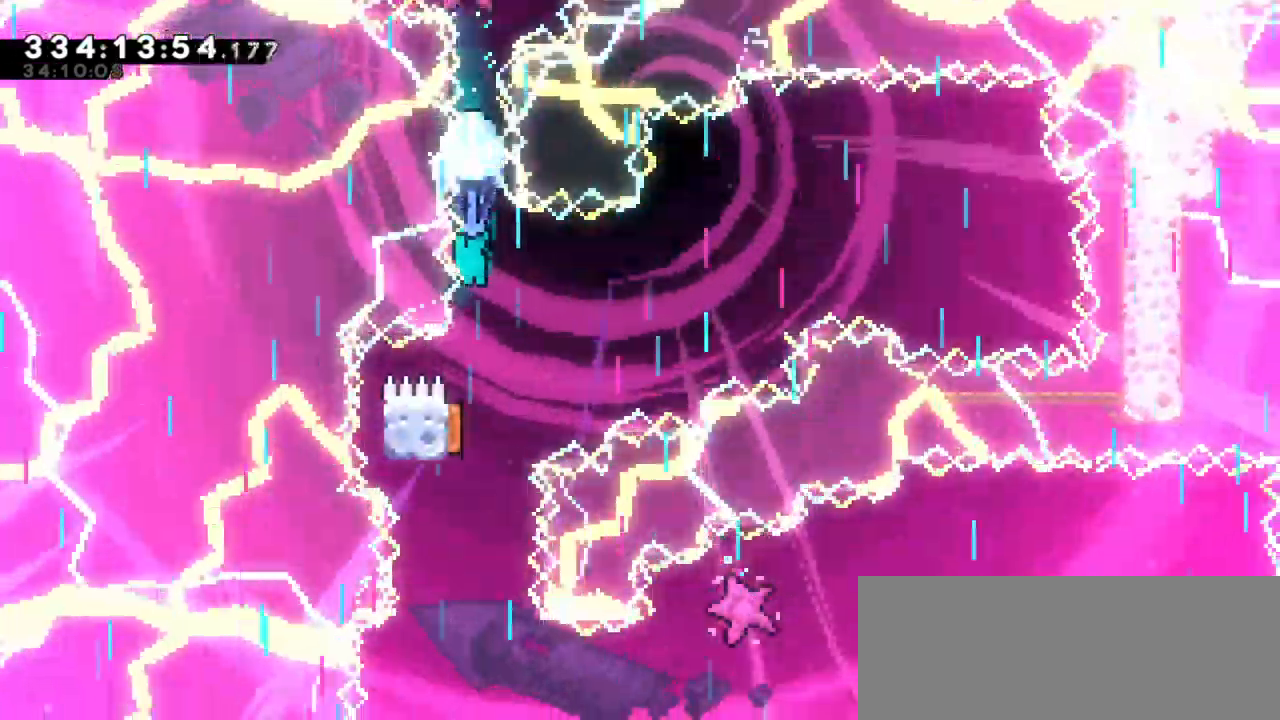
{"keys": ["left"], "events": [[350, "left", "down"], [400, "down", "up"]]}
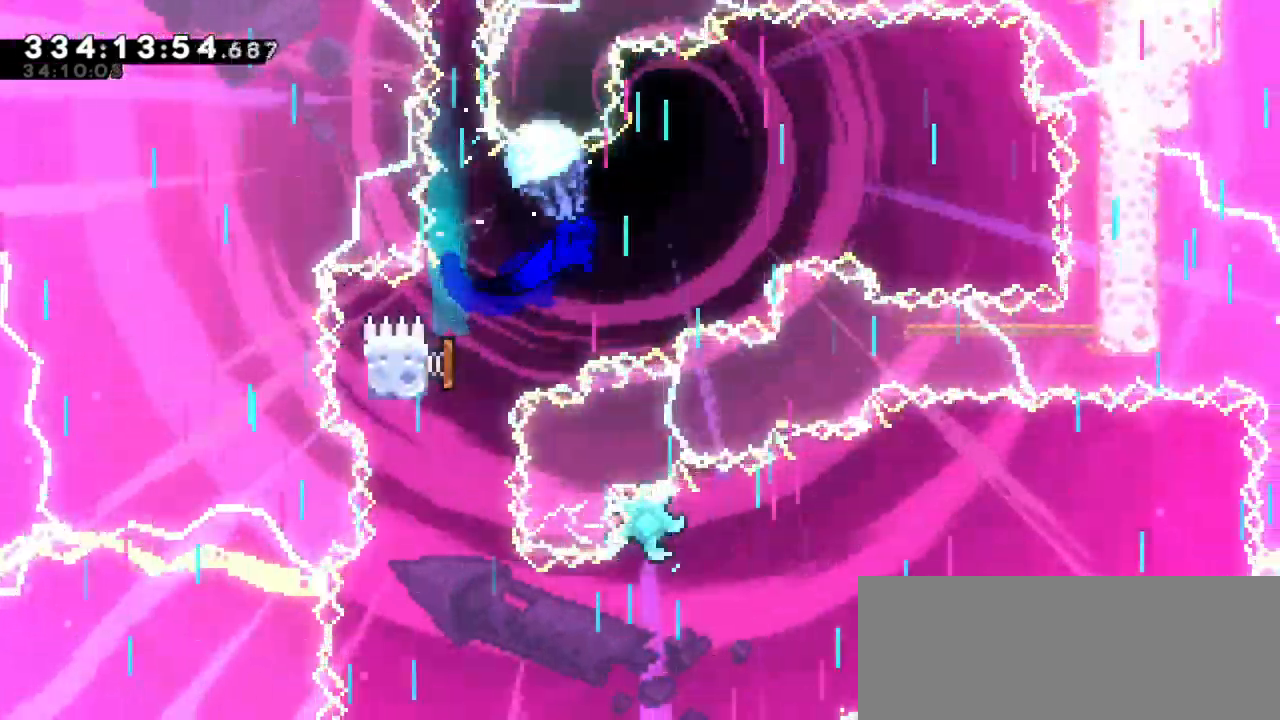
{"keys": ["down", "left"], "events": [[16, "down", "down"]]}
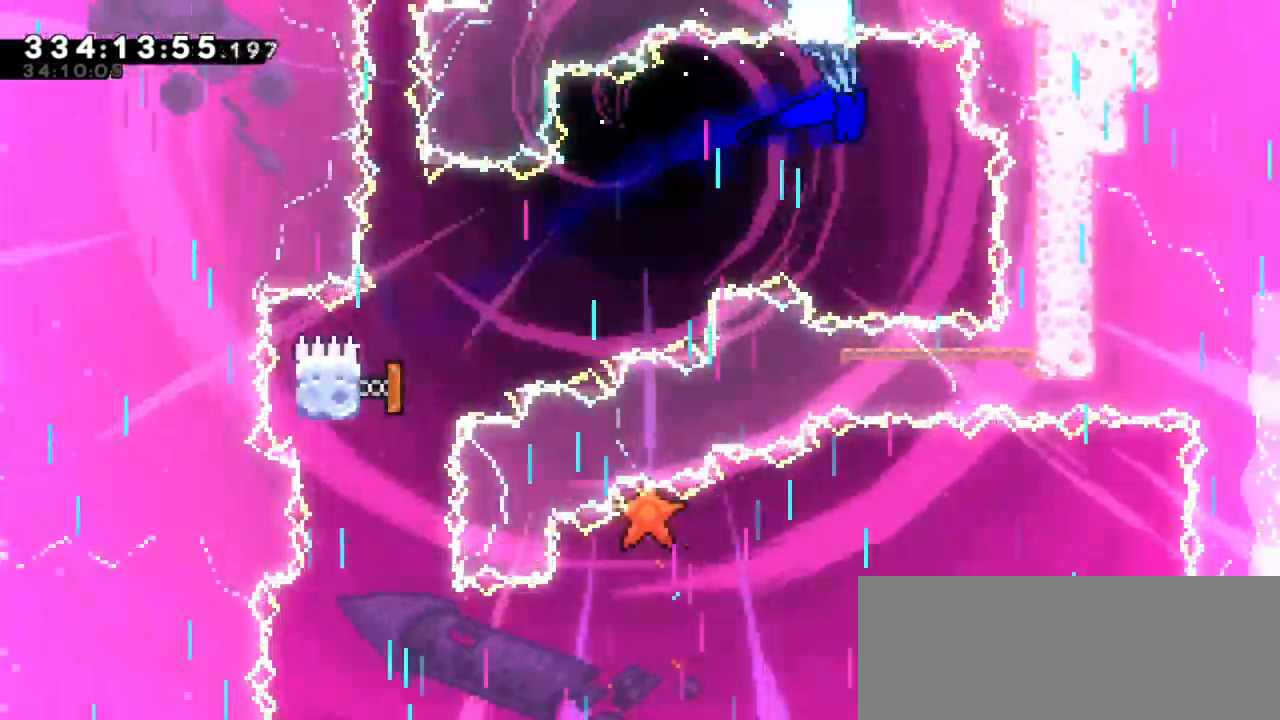
{"keys": ["left"], "events": [[350, "down", "up"]]}
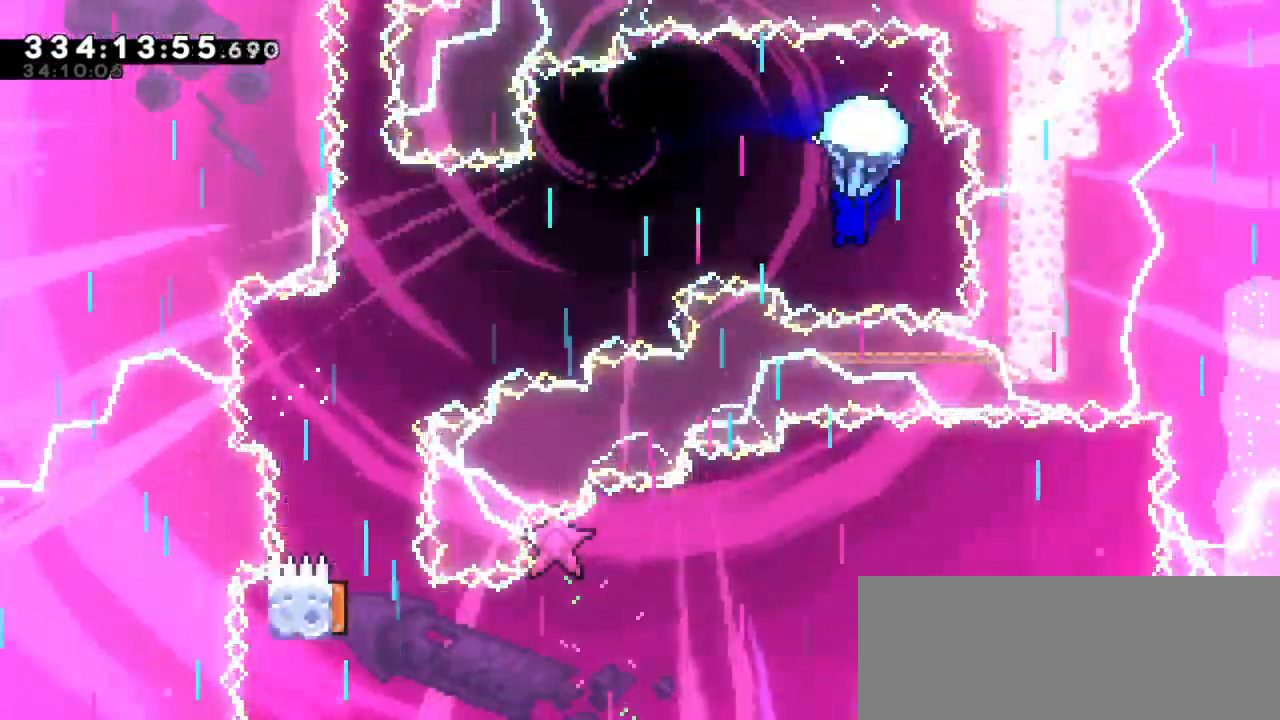
{"keys": ["down", "left"]}
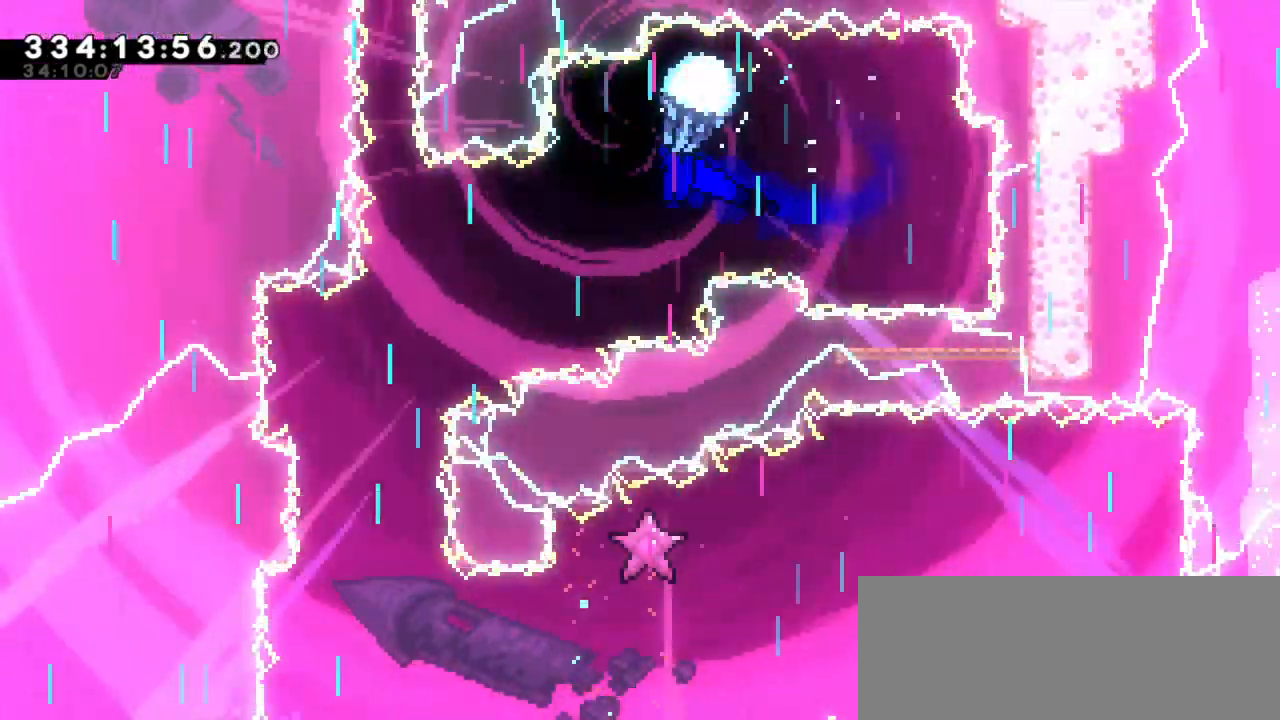
{"keys": [], "events": [[450, "down", "up"], [483, "left", "up"]]}
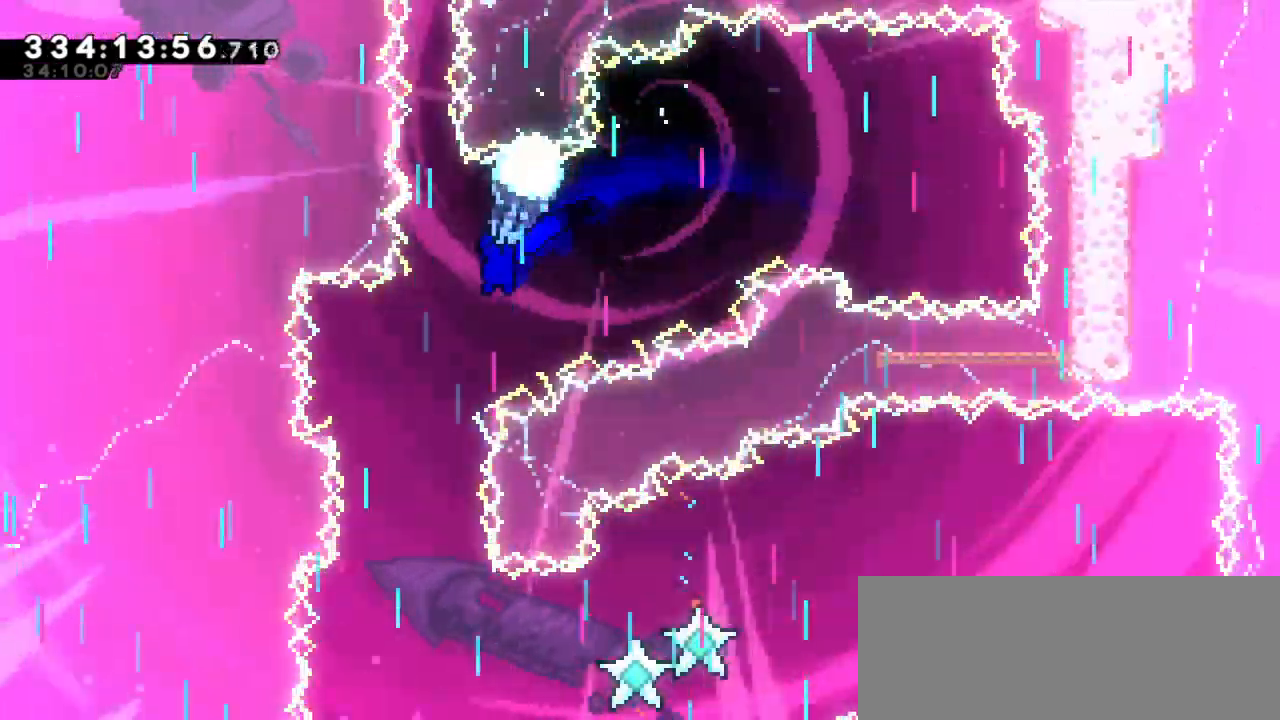
{"keys": ["down", "right"], "events": [[83, "down", "down"], [450, "right", "down"]]}
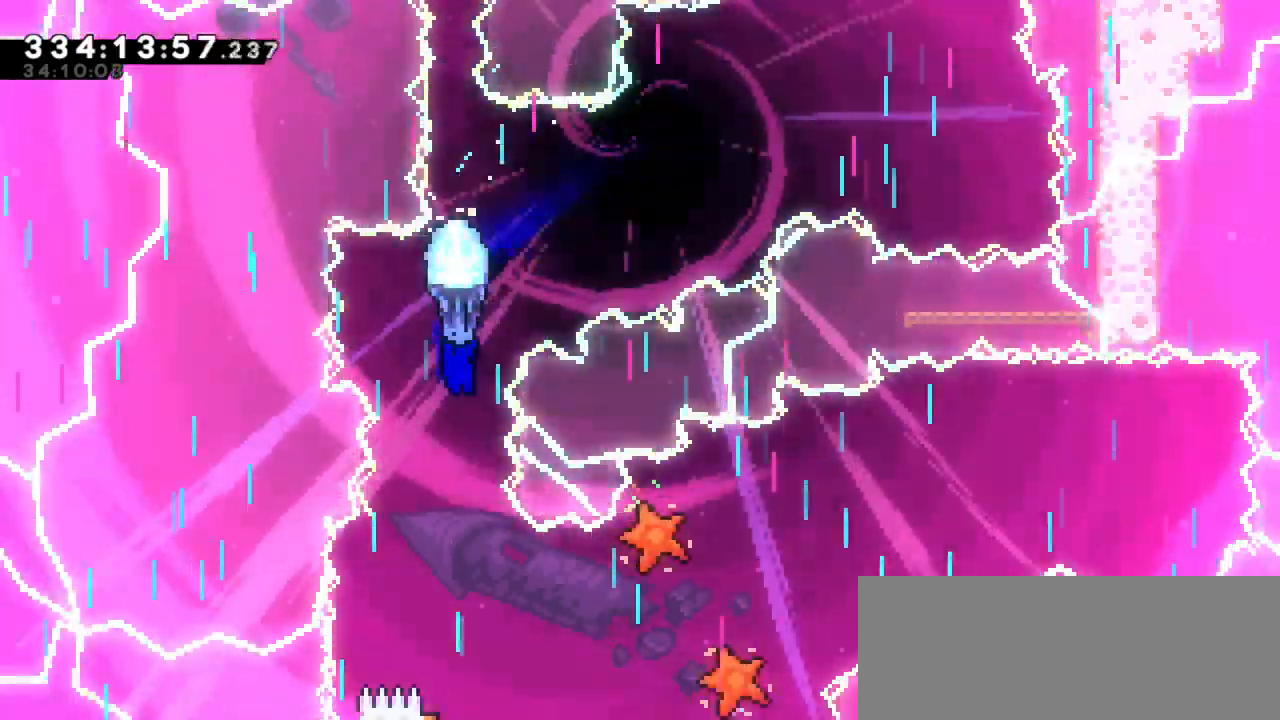
{"keys": ["down"], "events": [[66, "right", "up"]]}